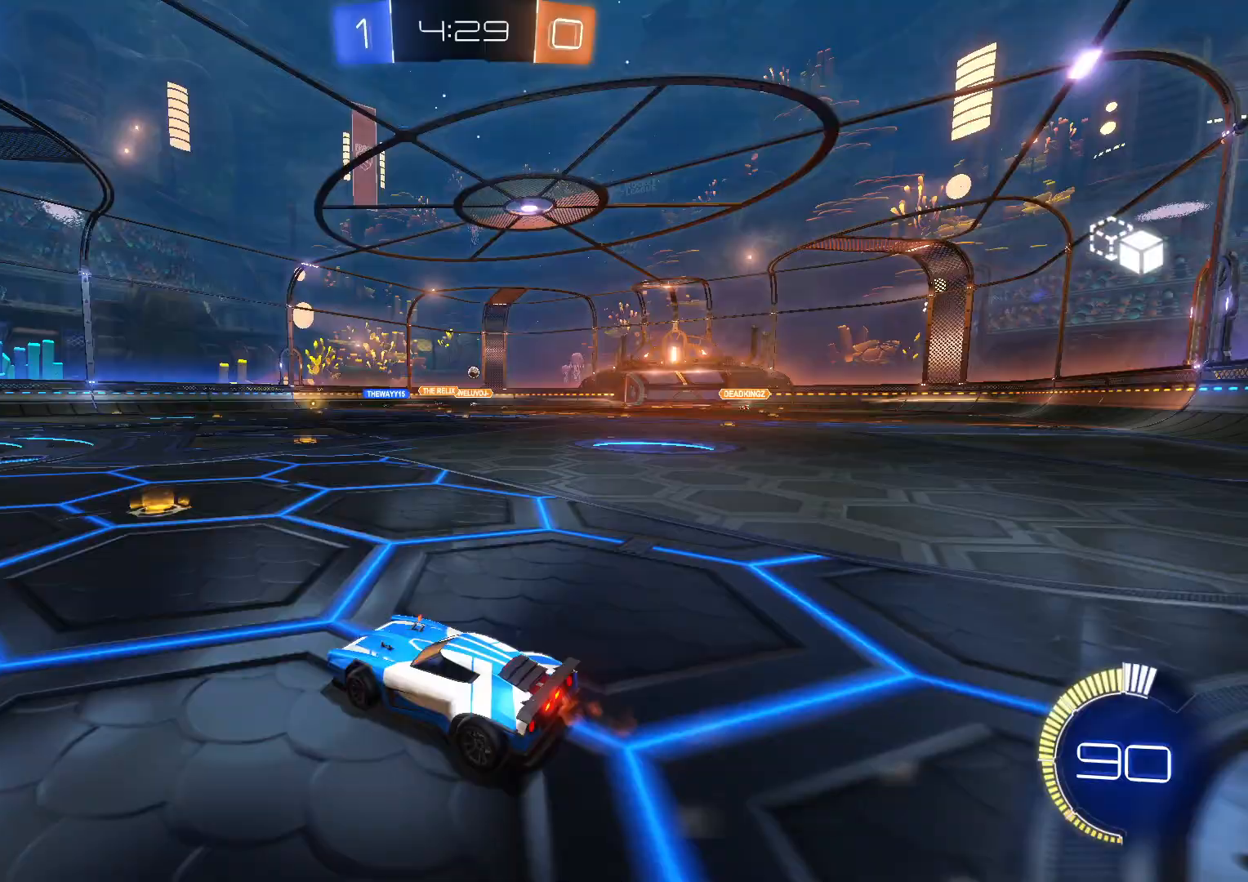
Gameplay with a controller (PlayStation layout); each line is a JSON object with the inputs held at the frame after it. "events" lists button and stick changes between this image and that frame as [ms after this image, input, new state], when the widget could be followed in between. Not read: SELECT right_stick.
{"buttons": ["R2"], "left_stick": "right", "events": [[33, "CROSS", "down"], [83, "left_stick", "center"], [283, "left_stick", "right"], [317, "CROSS", "up"]]}
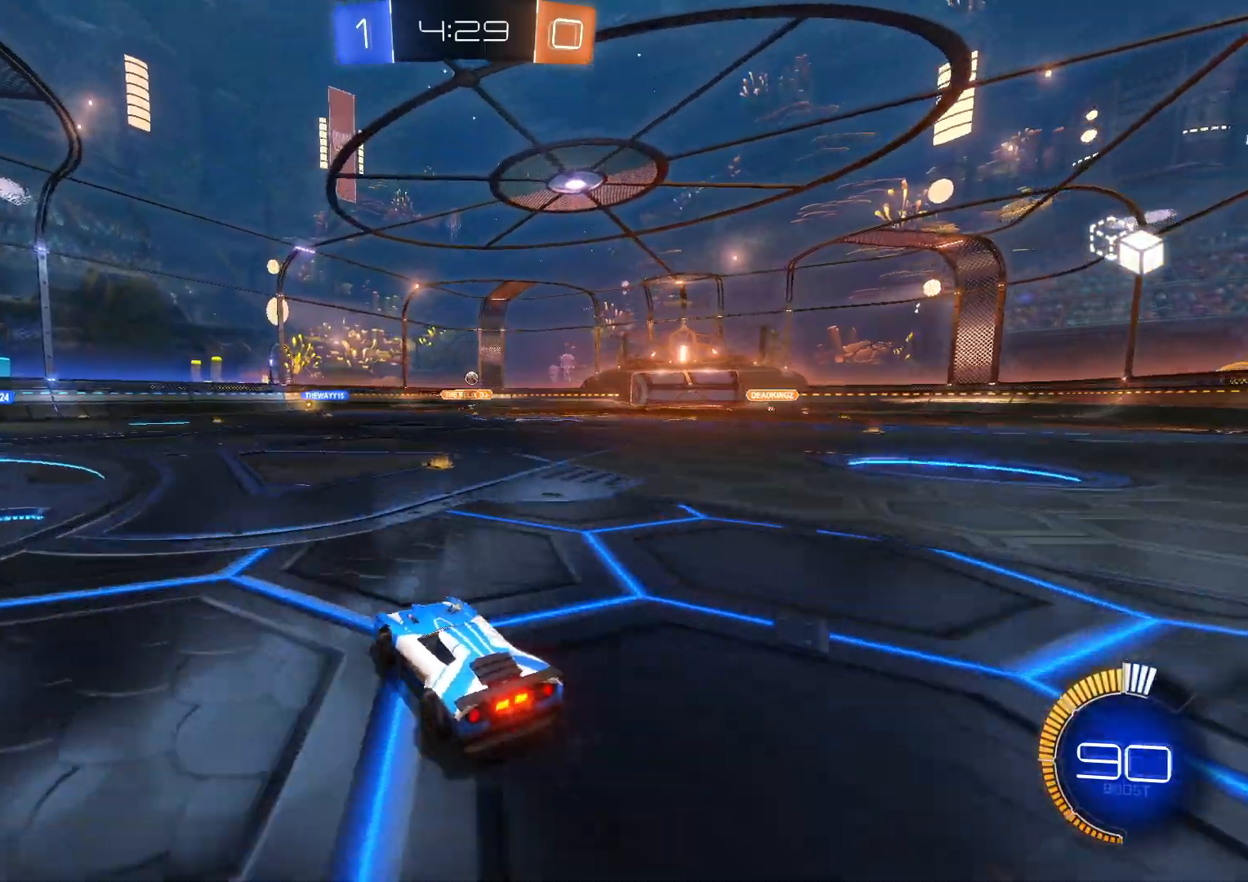
{"buttons": ["R2"], "left_stick": "left", "events": [[283, "CROSS", "down"], [350, "left_stick", "left"], [417, "CROSS", "up"]]}
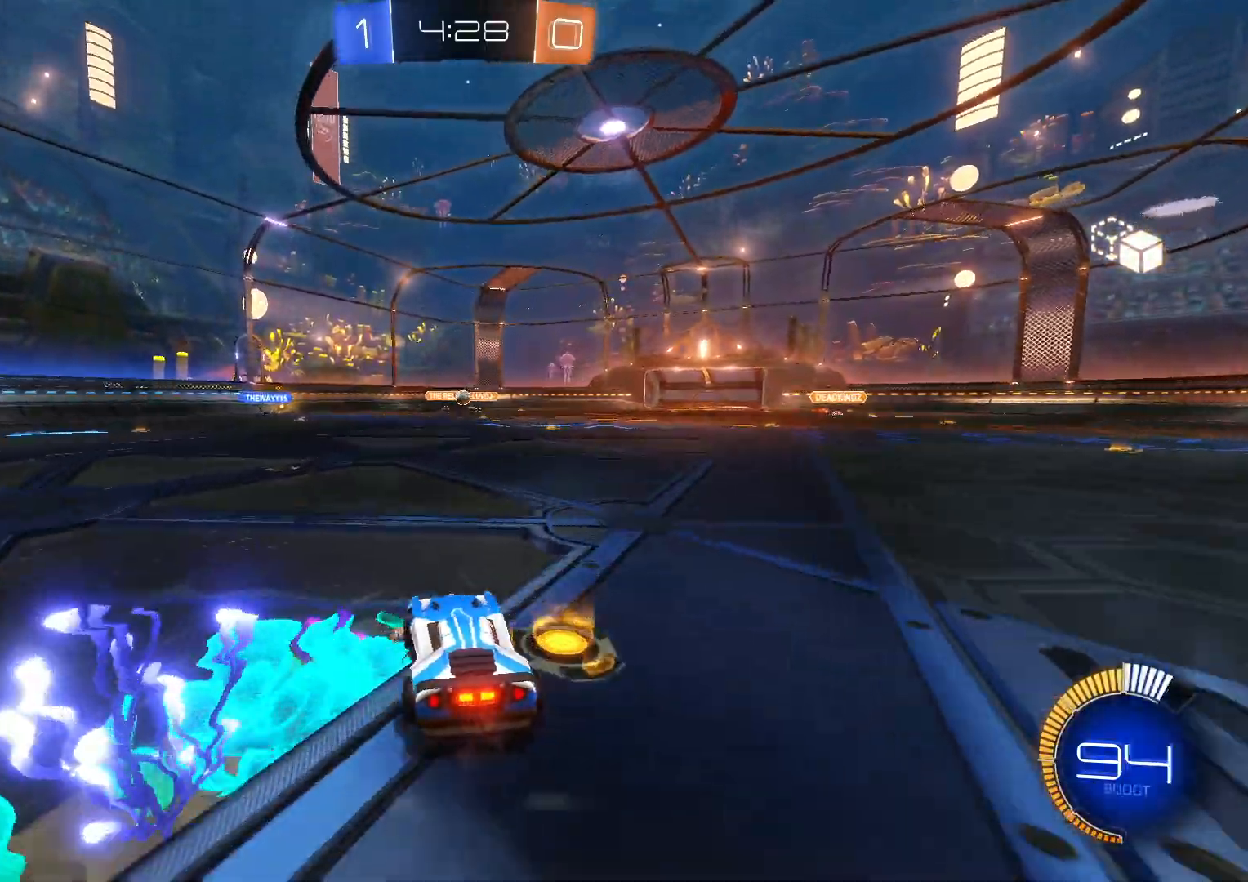
{"buttons": ["R2"], "left_stick": "left", "events": [[250, "left_stick", "center"], [400, "left_stick", "left"]]}
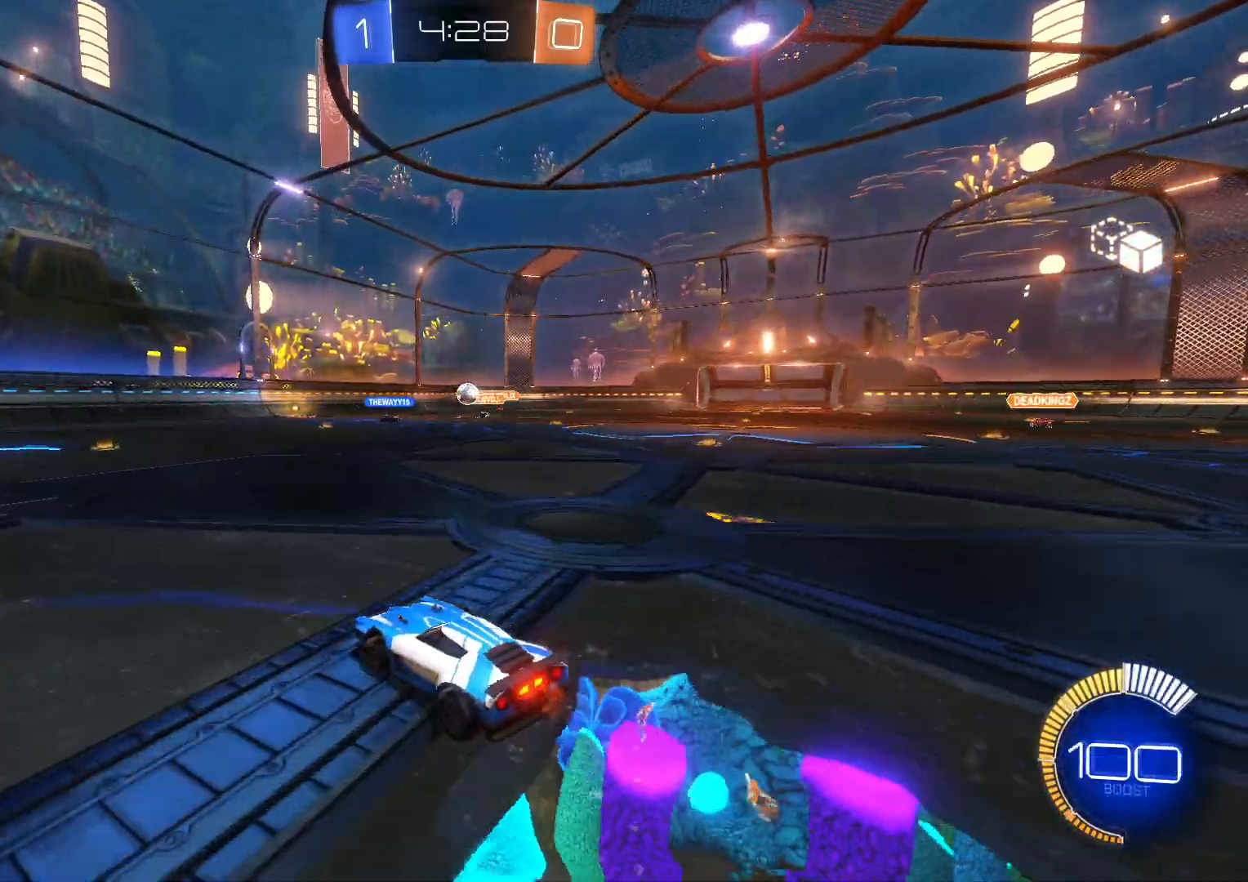
{"buttons": ["R2"], "left_stick": "right", "events": [[67, "left_stick", "right"], [333, "left_stick", "center"], [500, "left_stick", "right"]]}
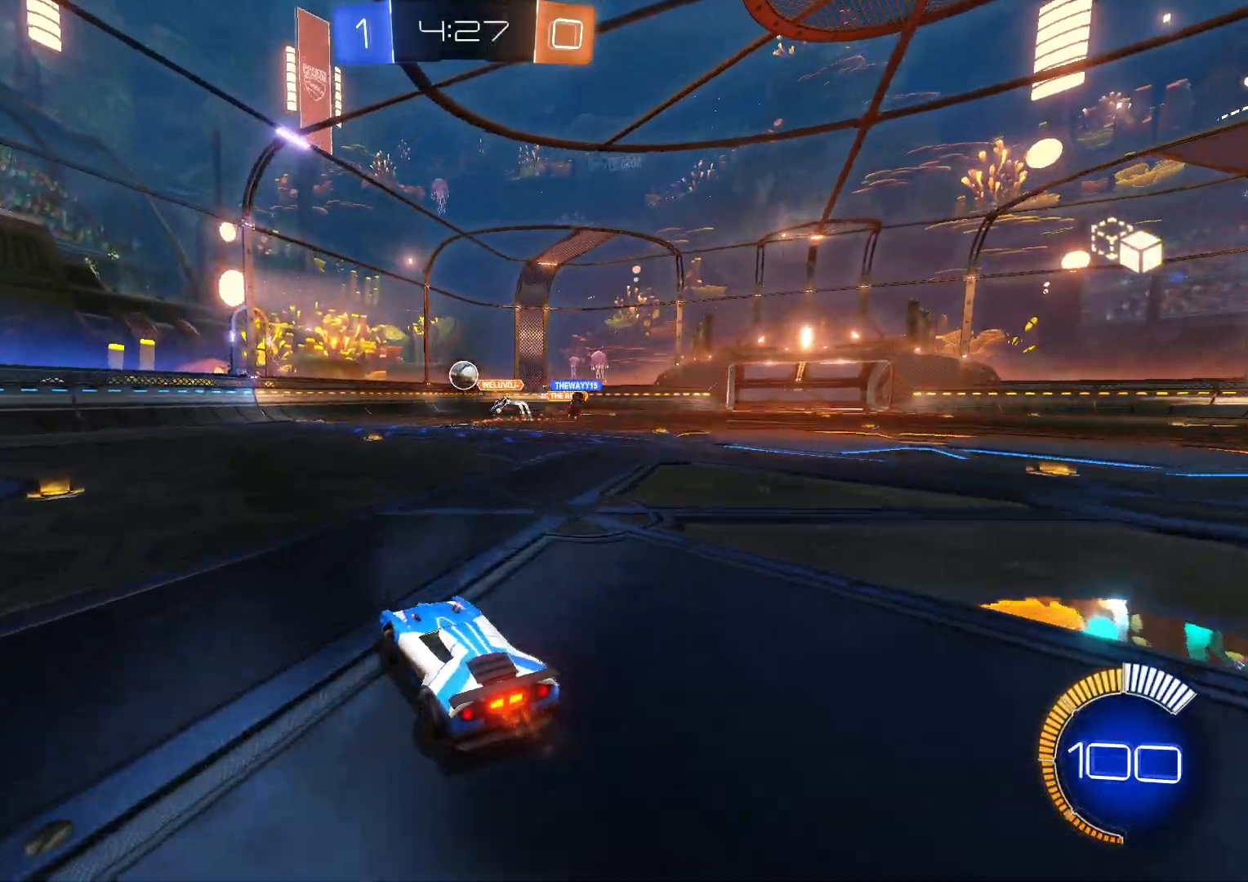
{"buttons": ["R2"], "left_stick": "right", "events": [[100, "left_stick", "center"], [167, "CROSS", "down"], [333, "left_stick", "right"], [467, "CROSS", "up"]]}
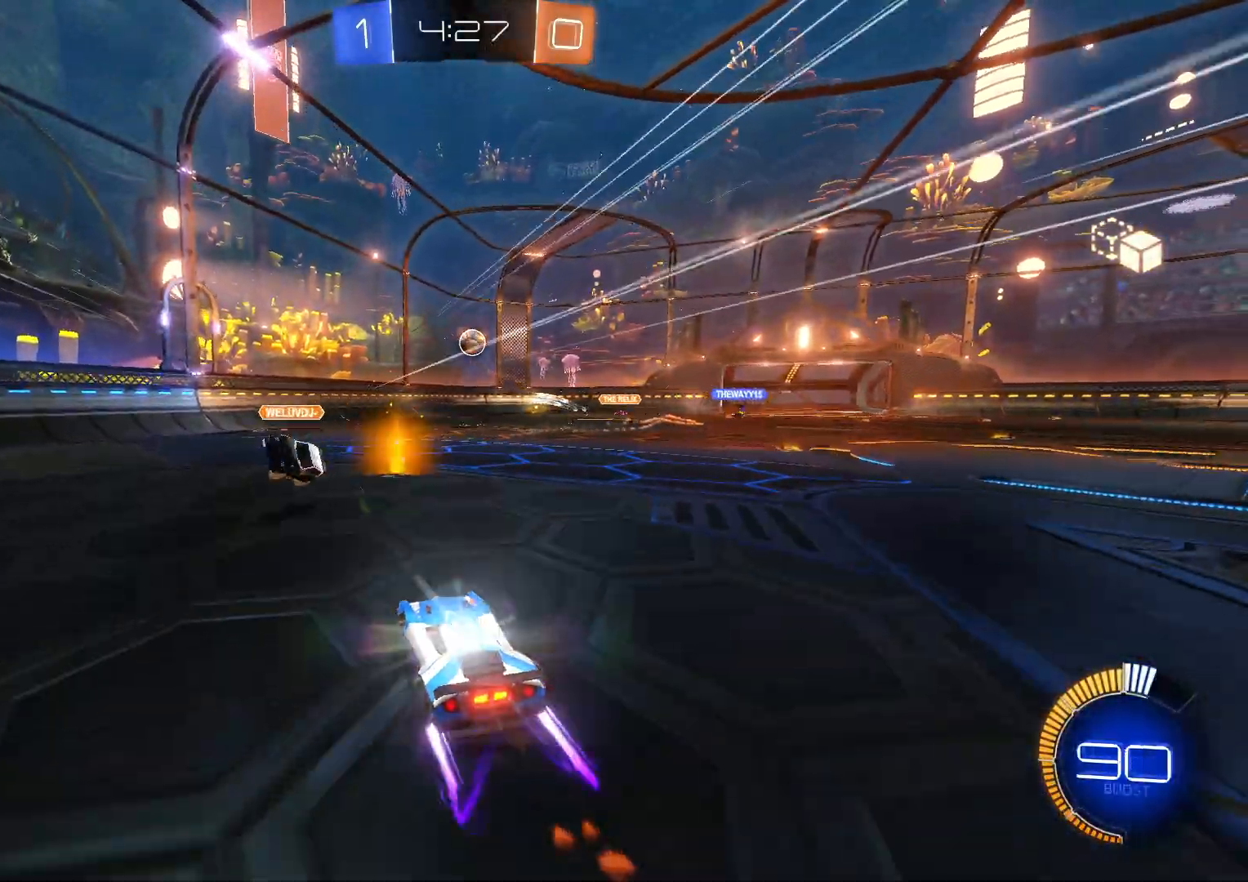
{"buttons": ["R2"], "left_stick": "left", "events": [[17, "left_stick", "center"], [233, "left_stick", "left"]]}
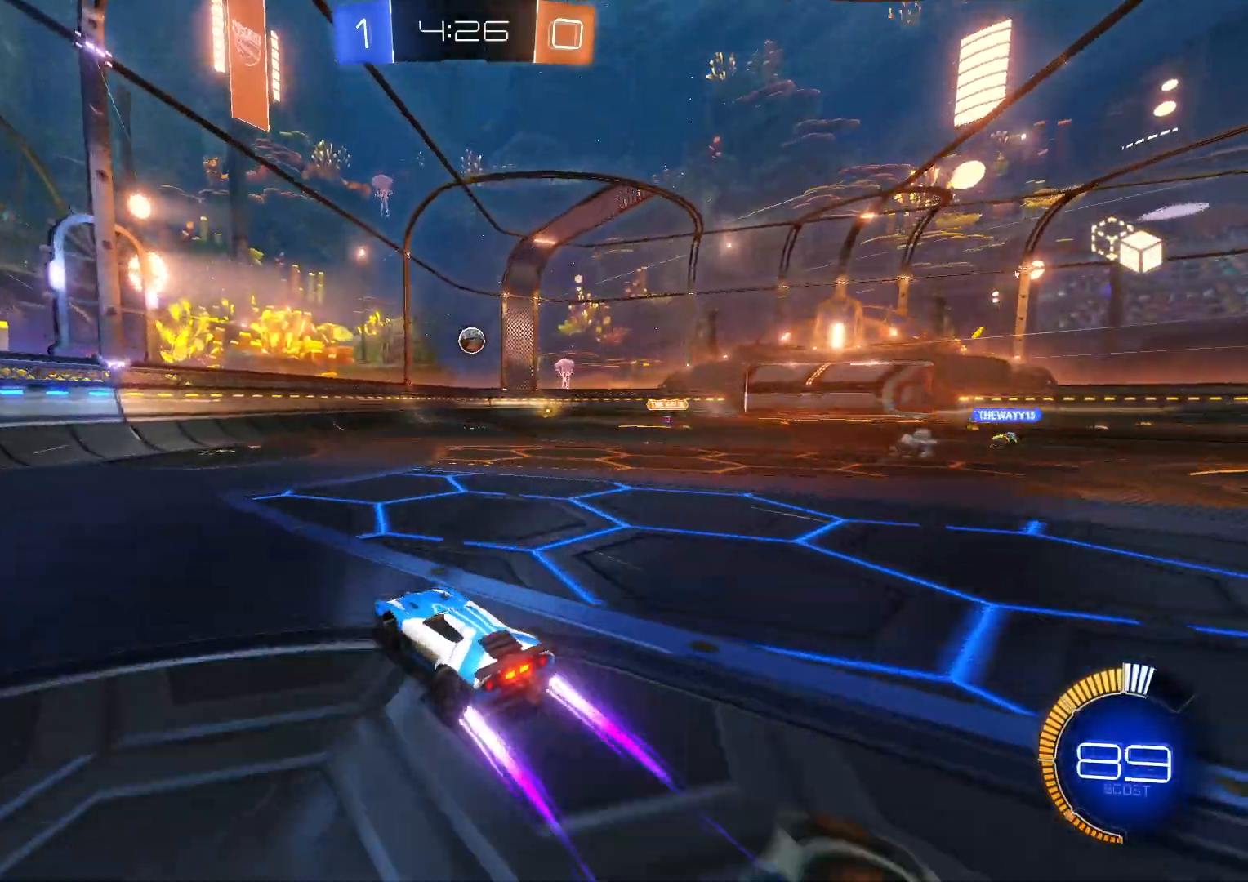
{"buttons": ["CIRCLE", "R2"], "left_stick": "left", "events": [[467, "CIRCLE", "down"]]}
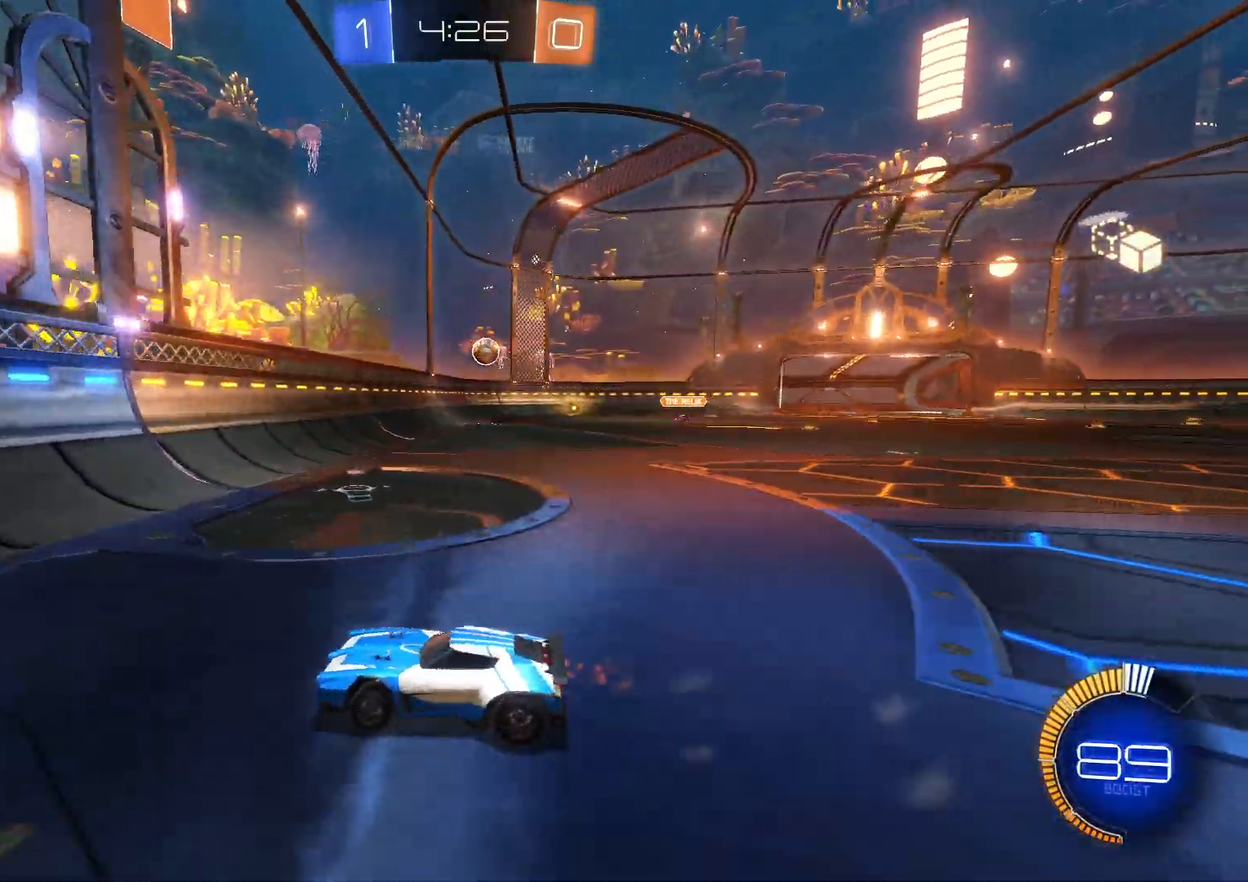
{"buttons": ["R2"], "left_stick": "right", "events": [[50, "L2", "down"], [83, "CIRCLE", "up"], [117, "left_stick", "right"], [367, "L2", "up"]]}
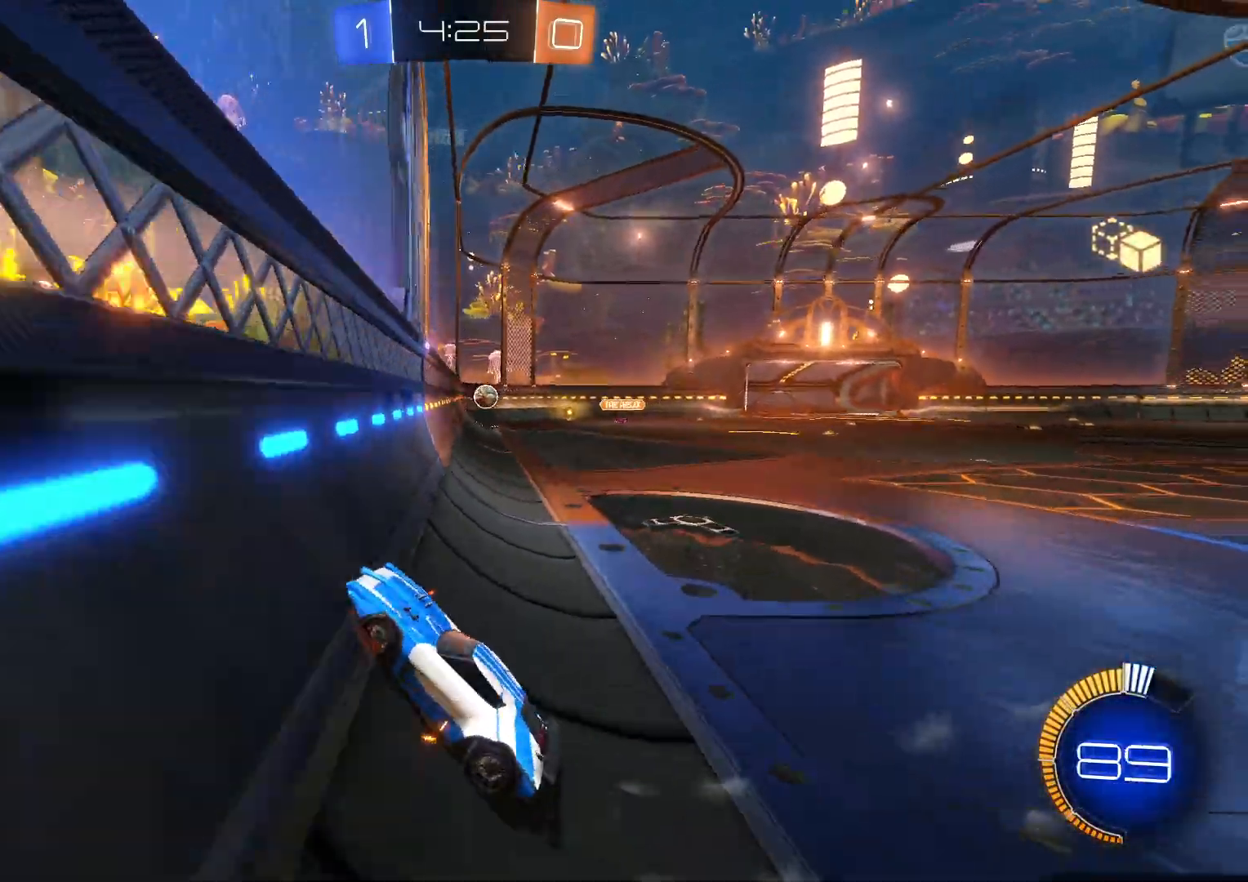
{"buttons": ["R2"], "left_stick": "right", "events": [[250, "left_stick", "center"], [367, "left_stick", "right"]]}
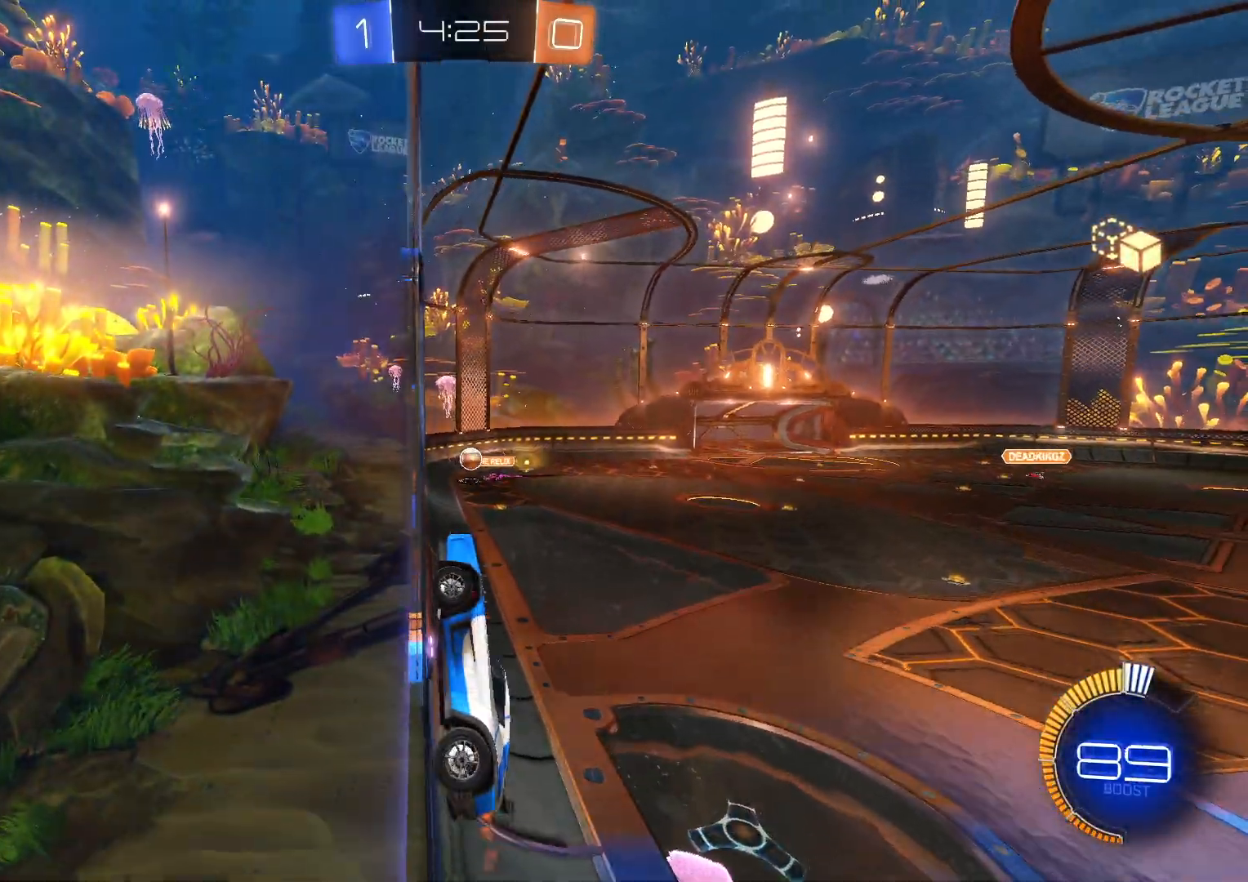
{"buttons": ["L2", "R2"], "left_stick": "down-right", "events": [[67, "left_stick", "center"], [217, "left_stick", "right"], [450, "L2", "down"], [450, "left_stick", "down-right"]]}
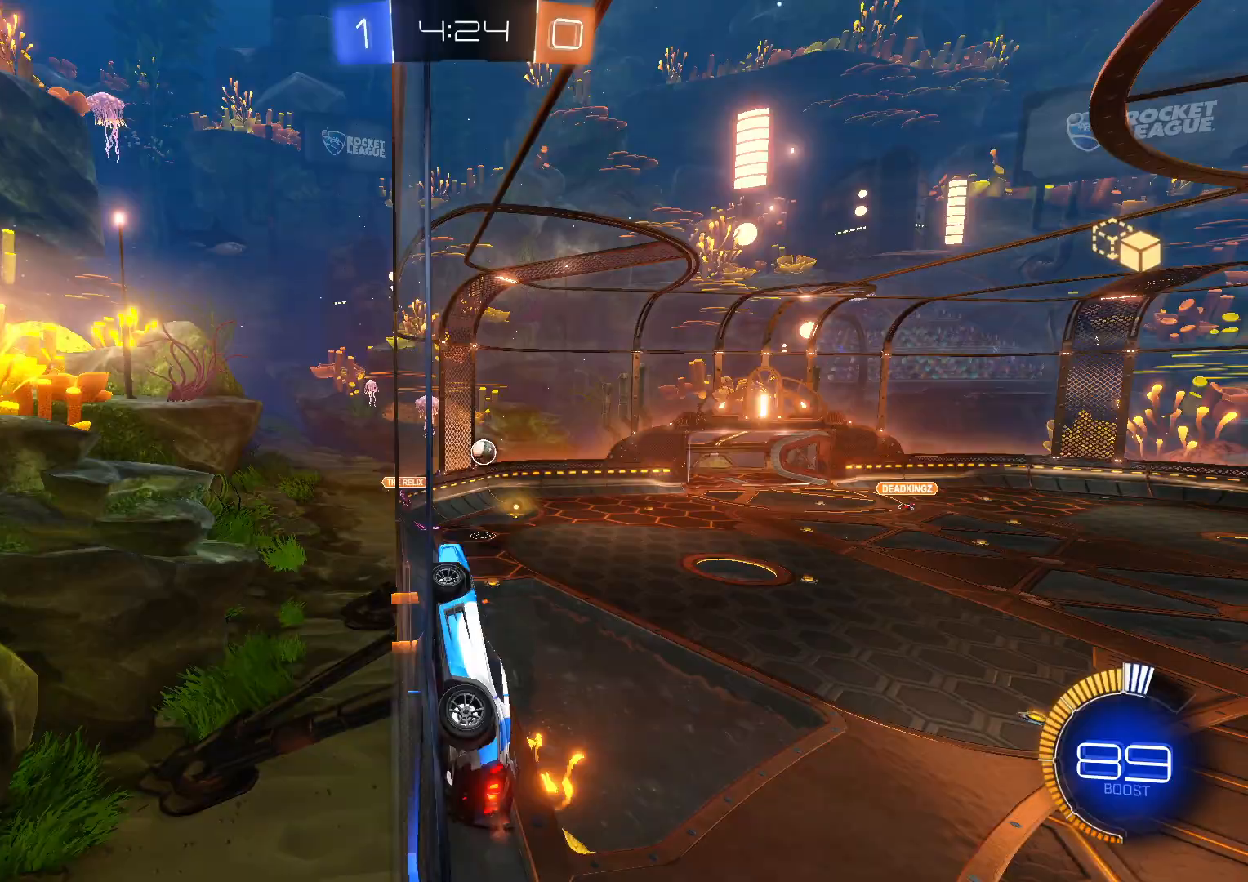
{"buttons": ["CROSS", "SQUARE", "R2"], "left_stick": "down-right", "events": [[83, "SQUARE", "down"], [117, "L1", "down"], [283, "L2", "up"], [300, "SQUARE", "up"], [367, "L1", "up"], [383, "SQUARE", "down"], [400, "left_stick", "center"], [433, "CROSS", "down"], [483, "left_stick", "down-right"]]}
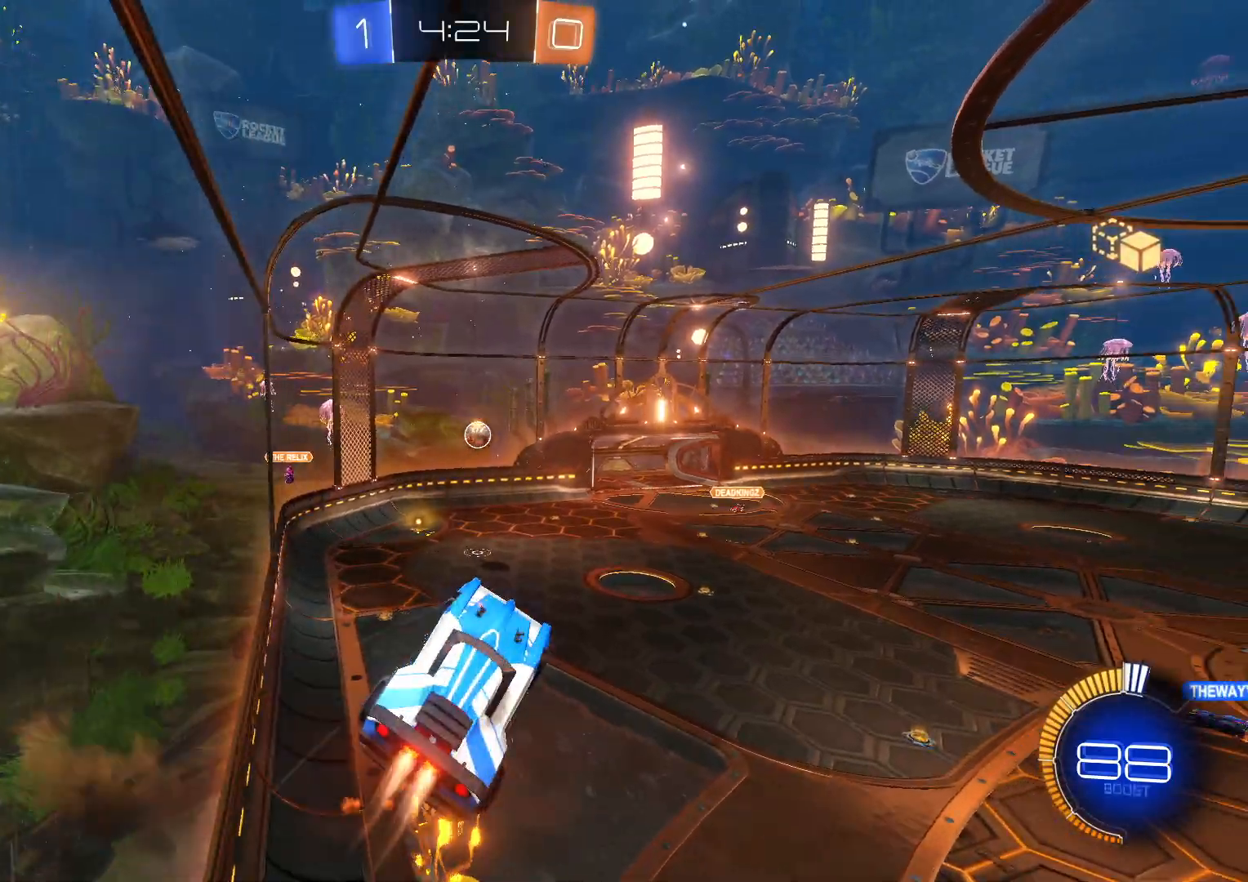
{"buttons": ["CROSS", "R2"], "left_stick": "left", "events": [[67, "SQUARE", "up"], [150, "left_stick", "center"], [233, "left_stick", "left"]]}
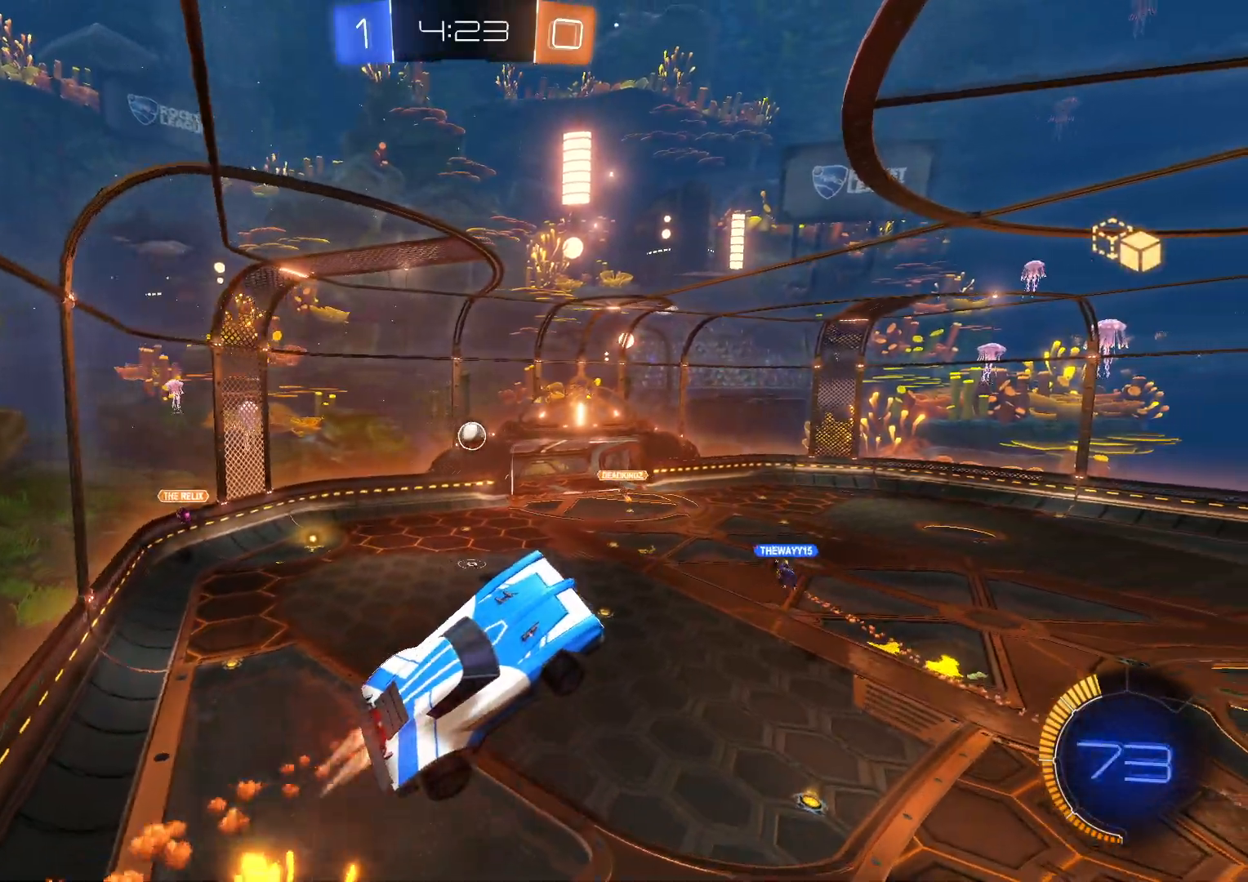
{"buttons": ["R2"], "left_stick": "down-left", "events": [[33, "CROSS", "up"], [150, "left_stick", "down"], [167, "CROSS", "down"], [200, "left_stick", "center"], [317, "left_stick", "down-left"], [383, "CROSS", "up"]]}
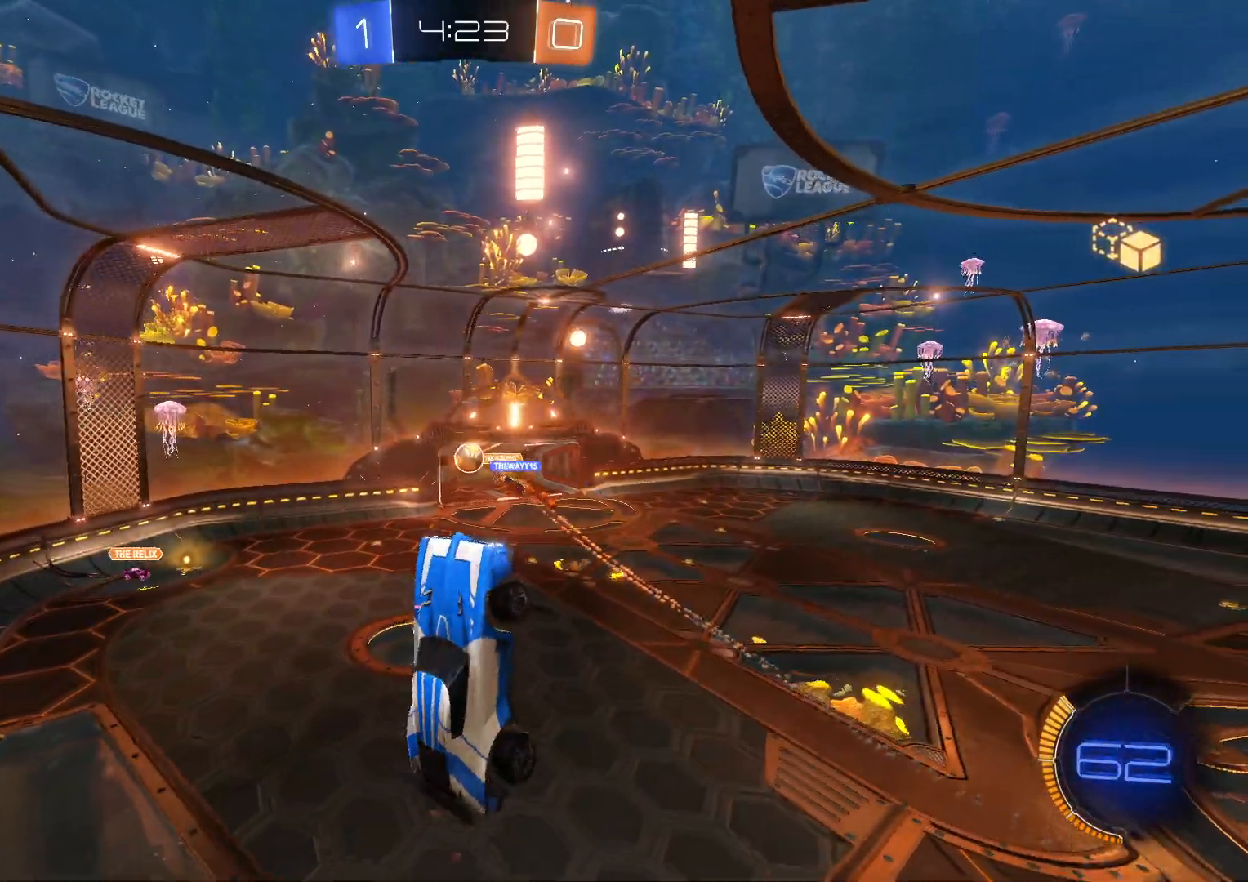
{"buttons": ["R2"], "left_stick": "down-left", "events": []}
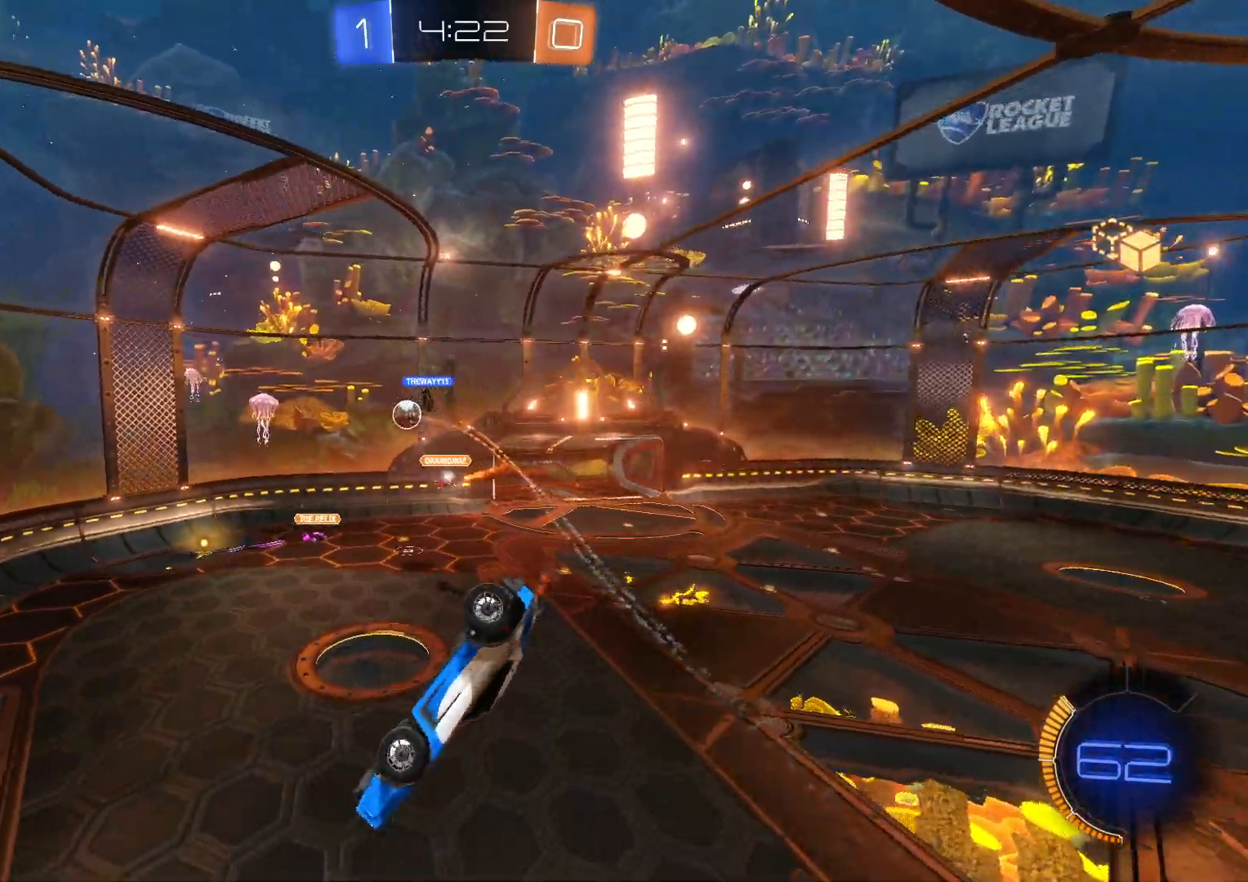
{"buttons": ["R2"], "left_stick": "up-left", "events": [[183, "L1", "down"], [300, "L1", "up"], [350, "left_stick", "left"], [483, "left_stick", "up-left"]]}
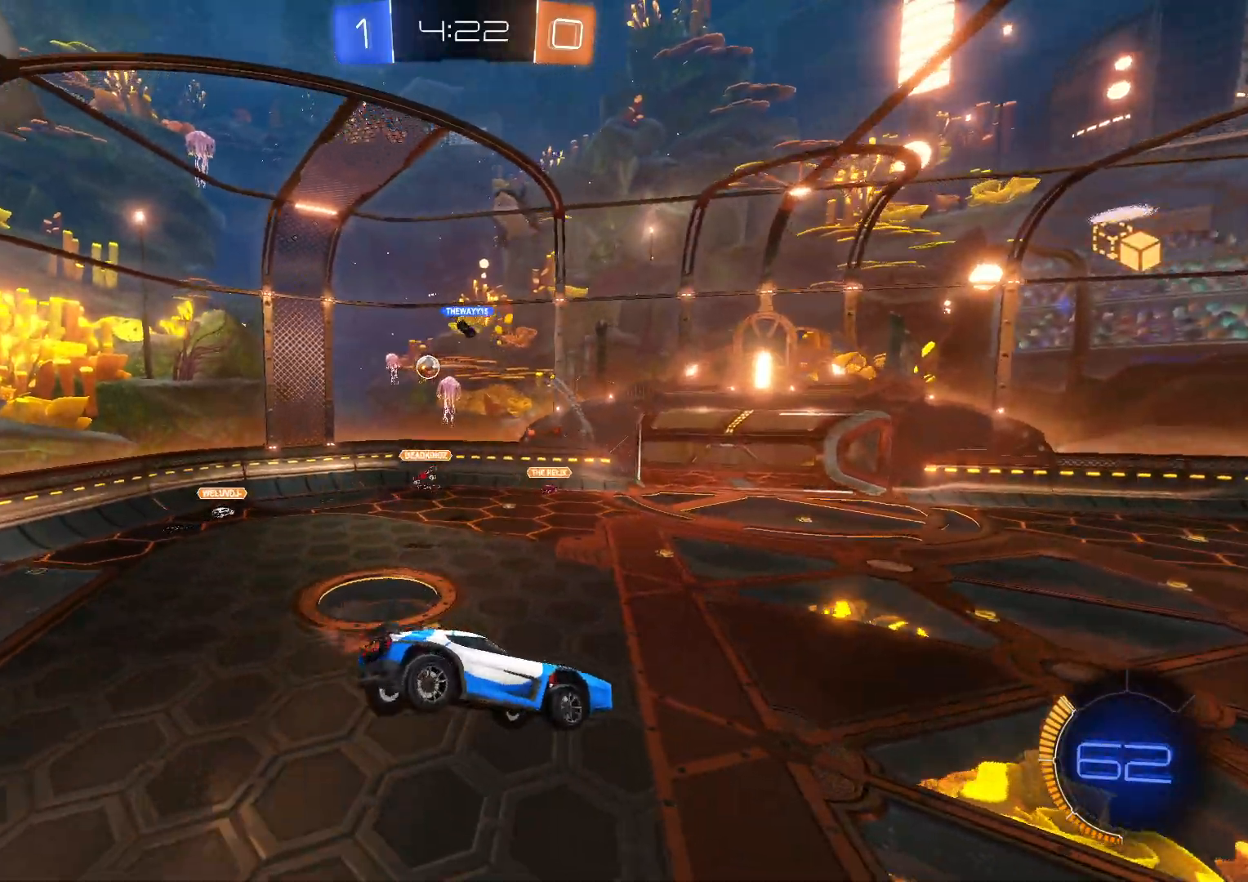
{"buttons": ["R2"], "left_stick": "left", "events": [[183, "left_stick", "center"], [267, "left_stick", "left"]]}
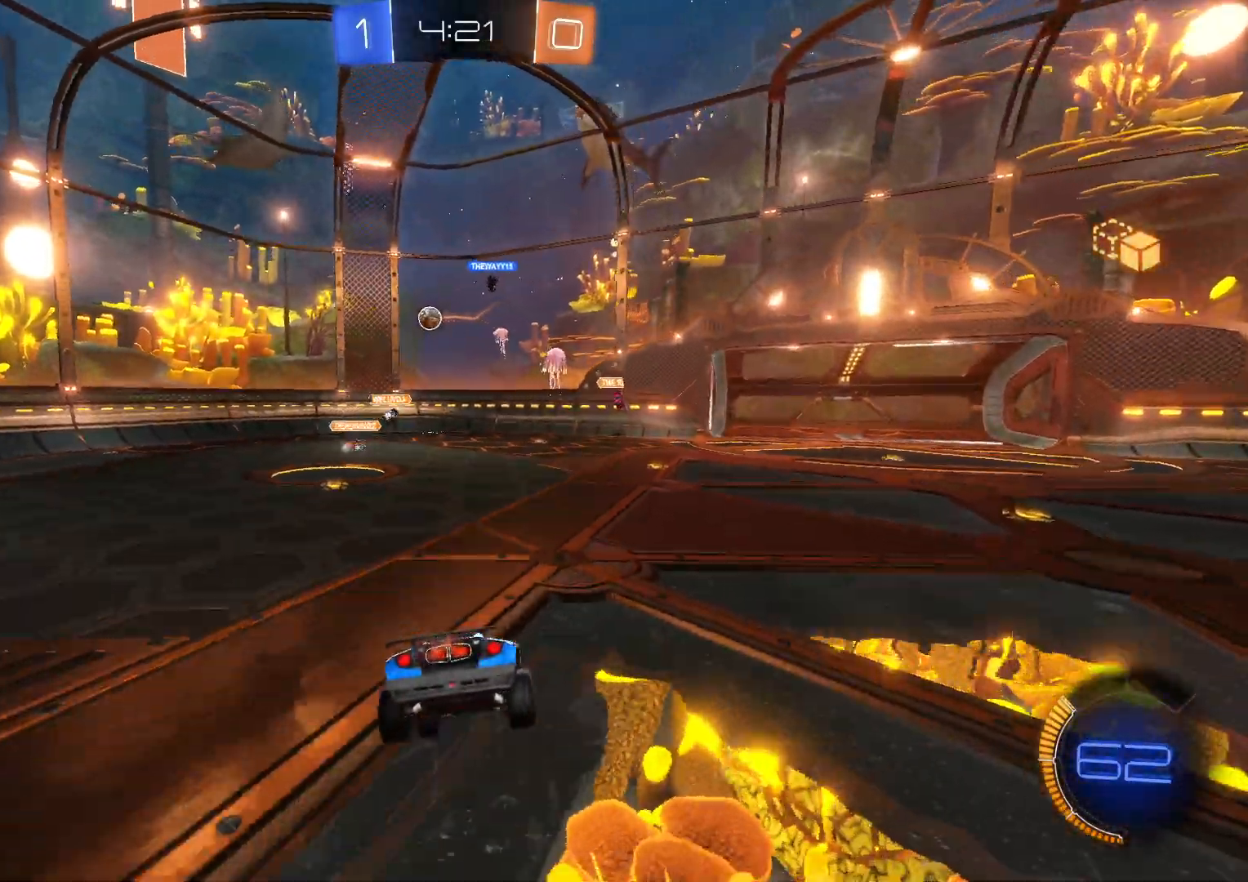
{"buttons": ["R2"], "left_stick": "left", "events": []}
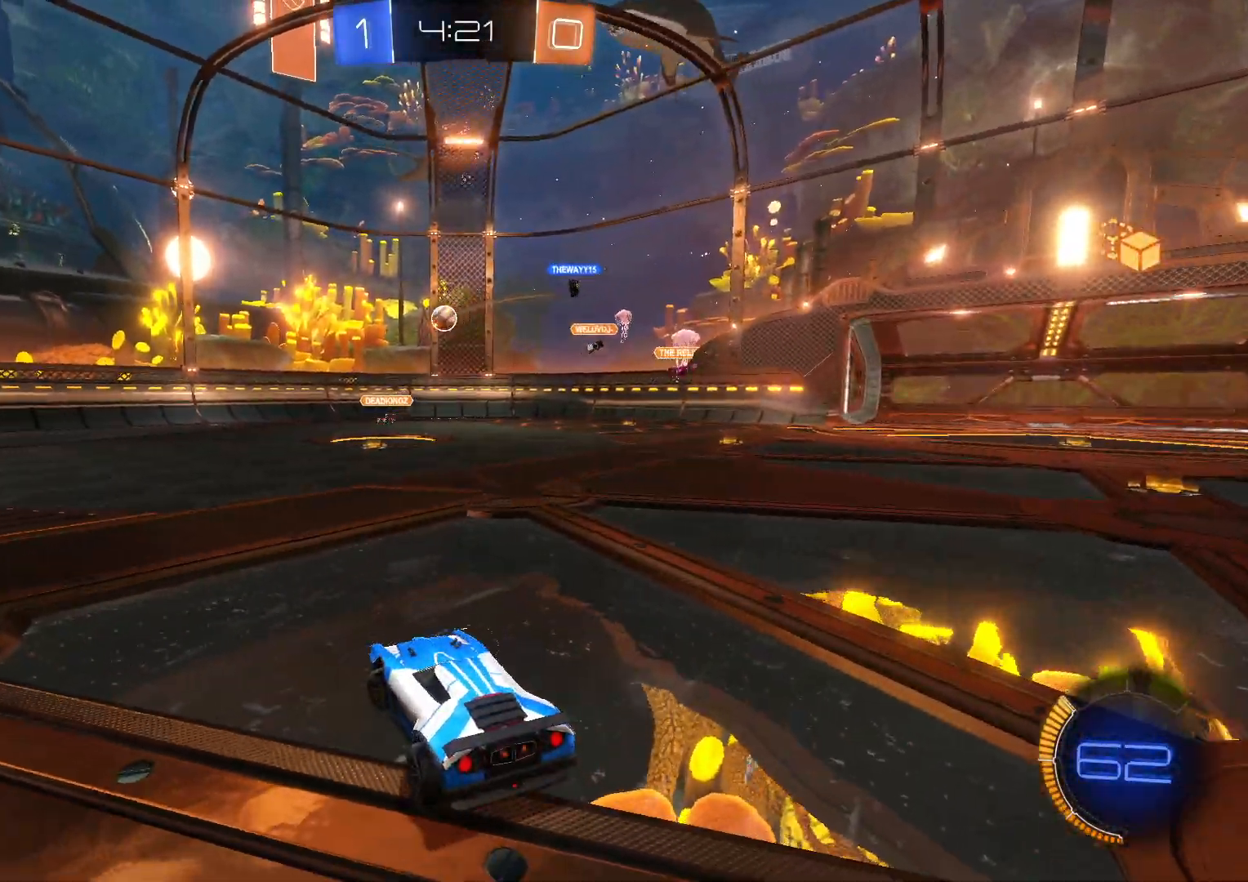
{"buttons": ["R2"], "left_stick": "left", "events": []}
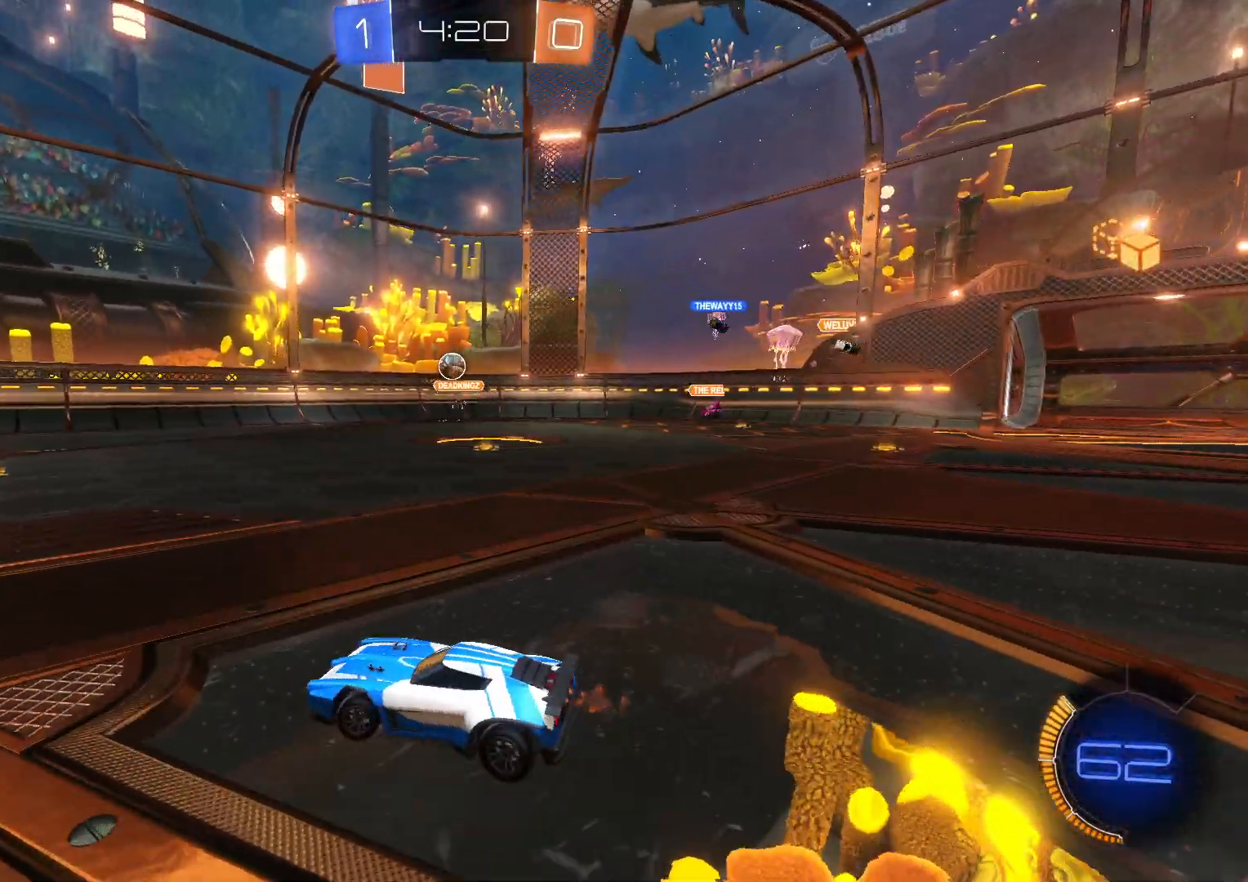
{"buttons": ["CROSS", "R2"], "left_stick": "right", "events": [[233, "left_stick", "center"], [350, "left_stick", "right"], [383, "CROSS", "down"]]}
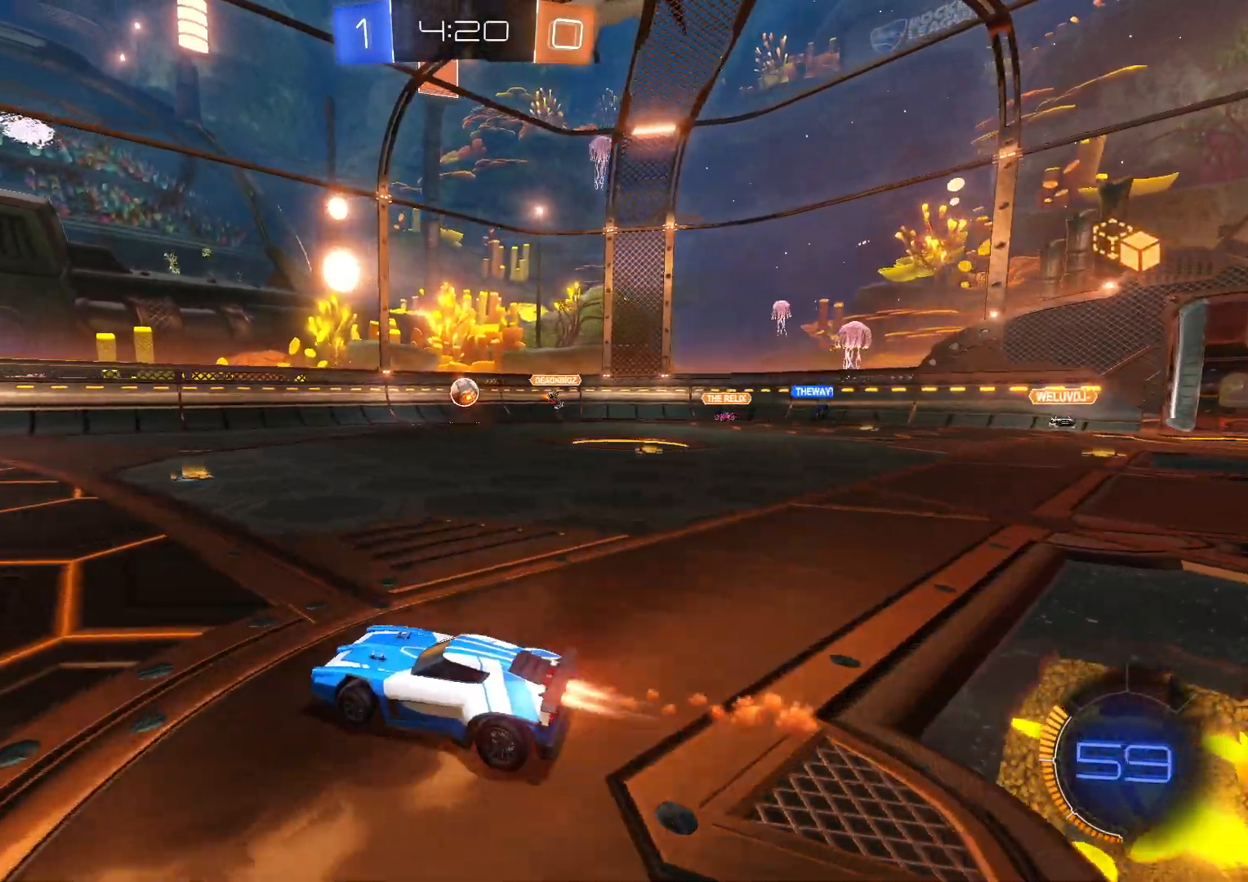
{"buttons": ["CROSS", "R2"], "left_stick": "left", "events": [[267, "left_stick", "center"], [400, "left_stick", "left"]]}
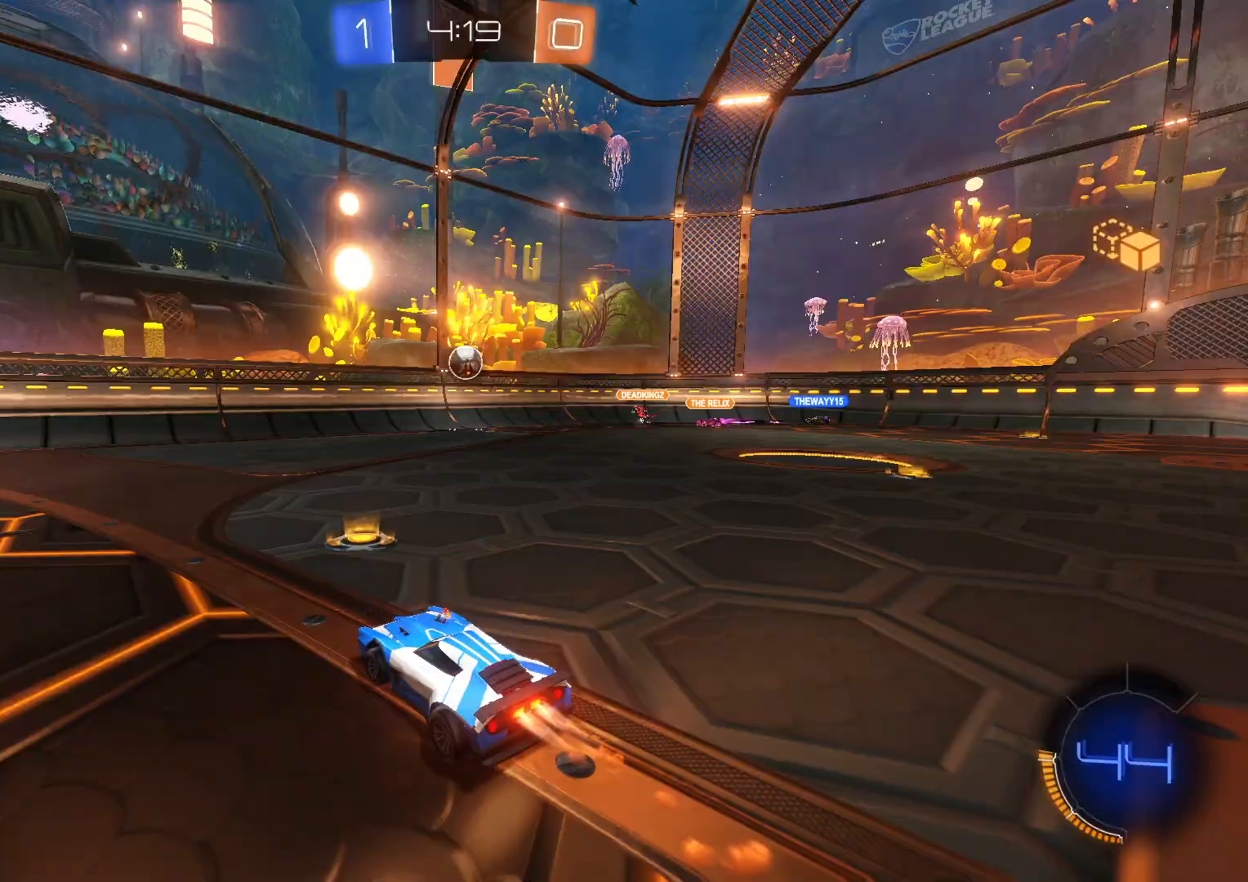
{"buttons": ["CROSS", "R2"], "left_stick": "down-right", "events": [[33, "left_stick", "center"], [367, "left_stick", "down-right"]]}
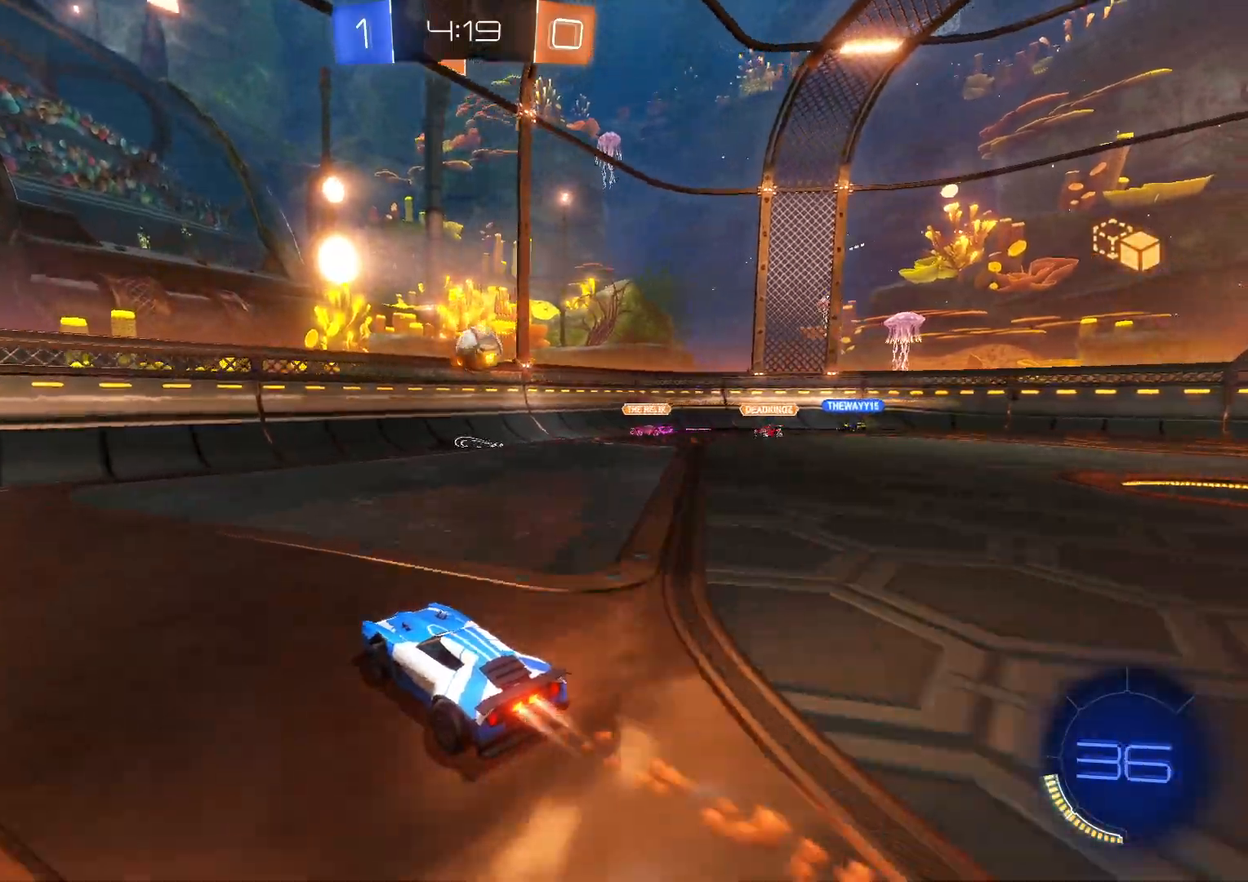
{"buttons": ["CROSS", "SQUARE", "R2"], "left_stick": "center", "events": [[133, "SQUARE", "down"], [317, "SQUARE", "up"], [417, "SQUARE", "down"], [433, "left_stick", "center"]]}
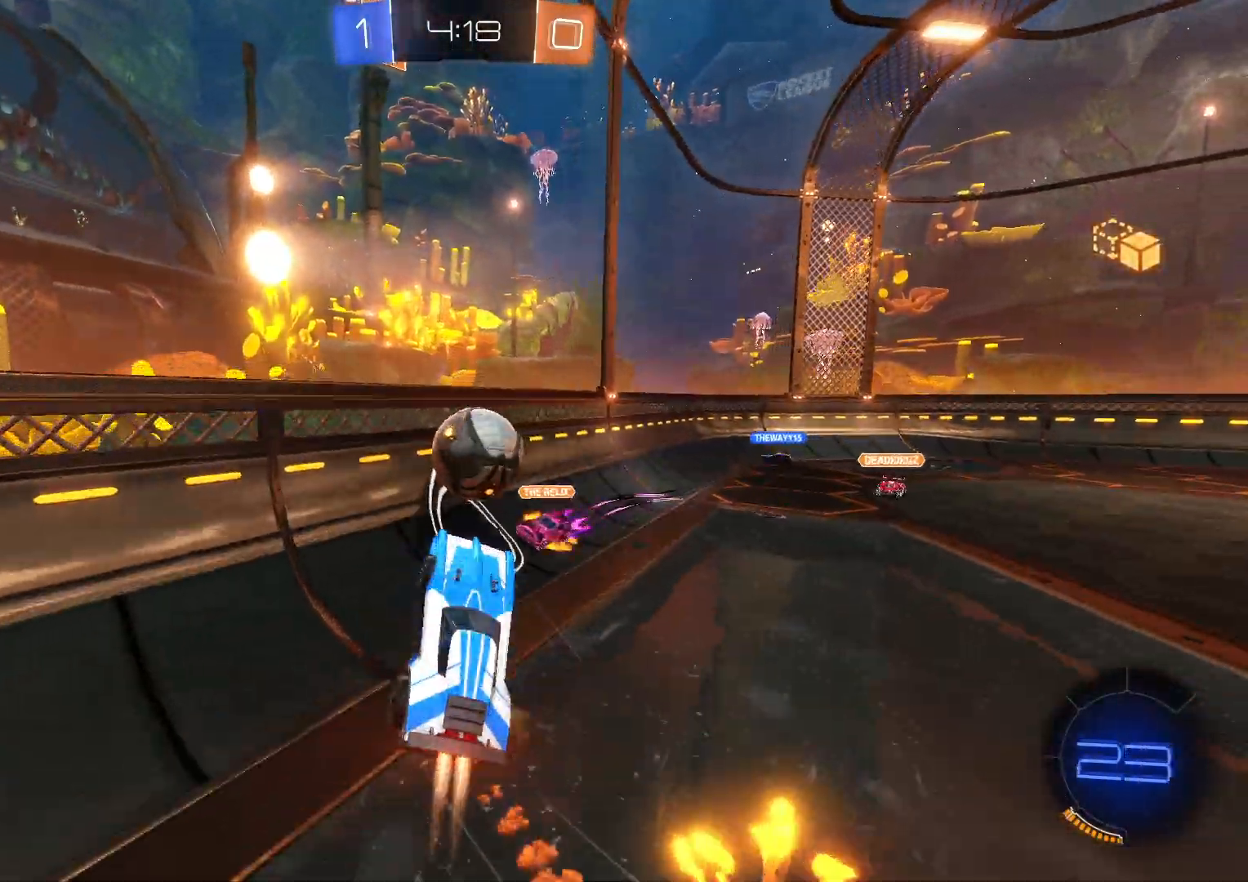
{"buttons": ["R2"], "left_stick": "right", "events": [[83, "left_stick", "right"], [133, "SQUARE", "up"], [233, "CROSS", "up"]]}
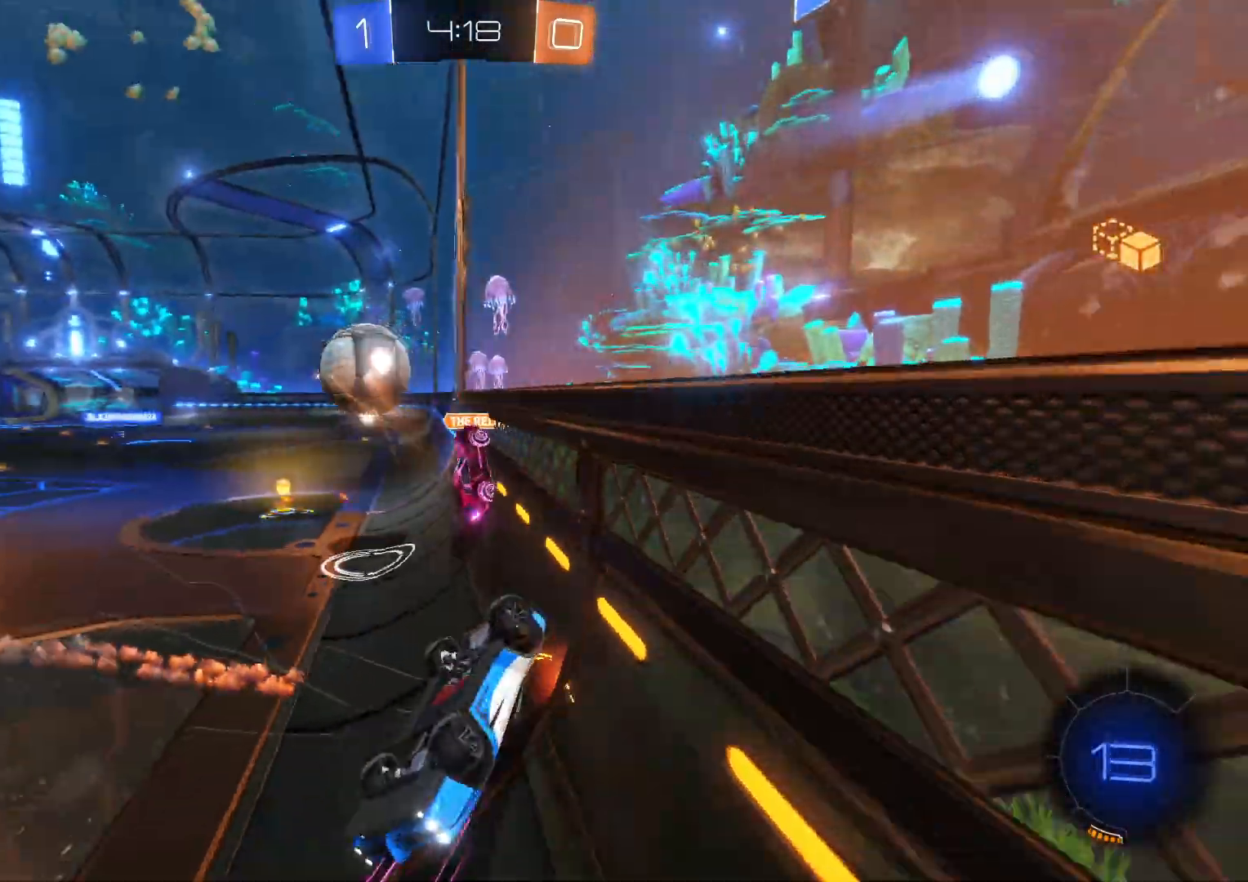
{"buttons": ["R2"], "left_stick": "left", "events": [[267, "left_stick", "left"]]}
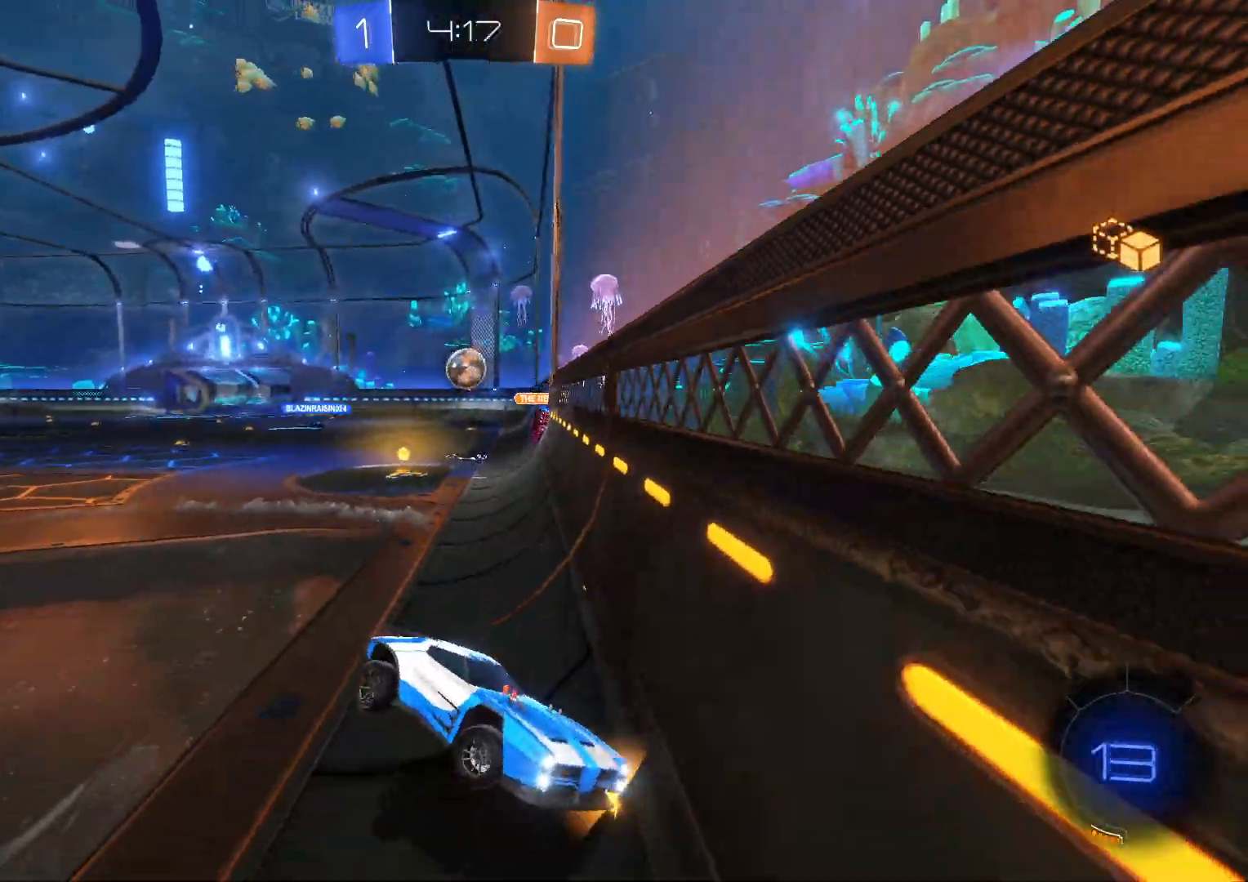
{"buttons": ["R2"], "left_stick": "left", "events": []}
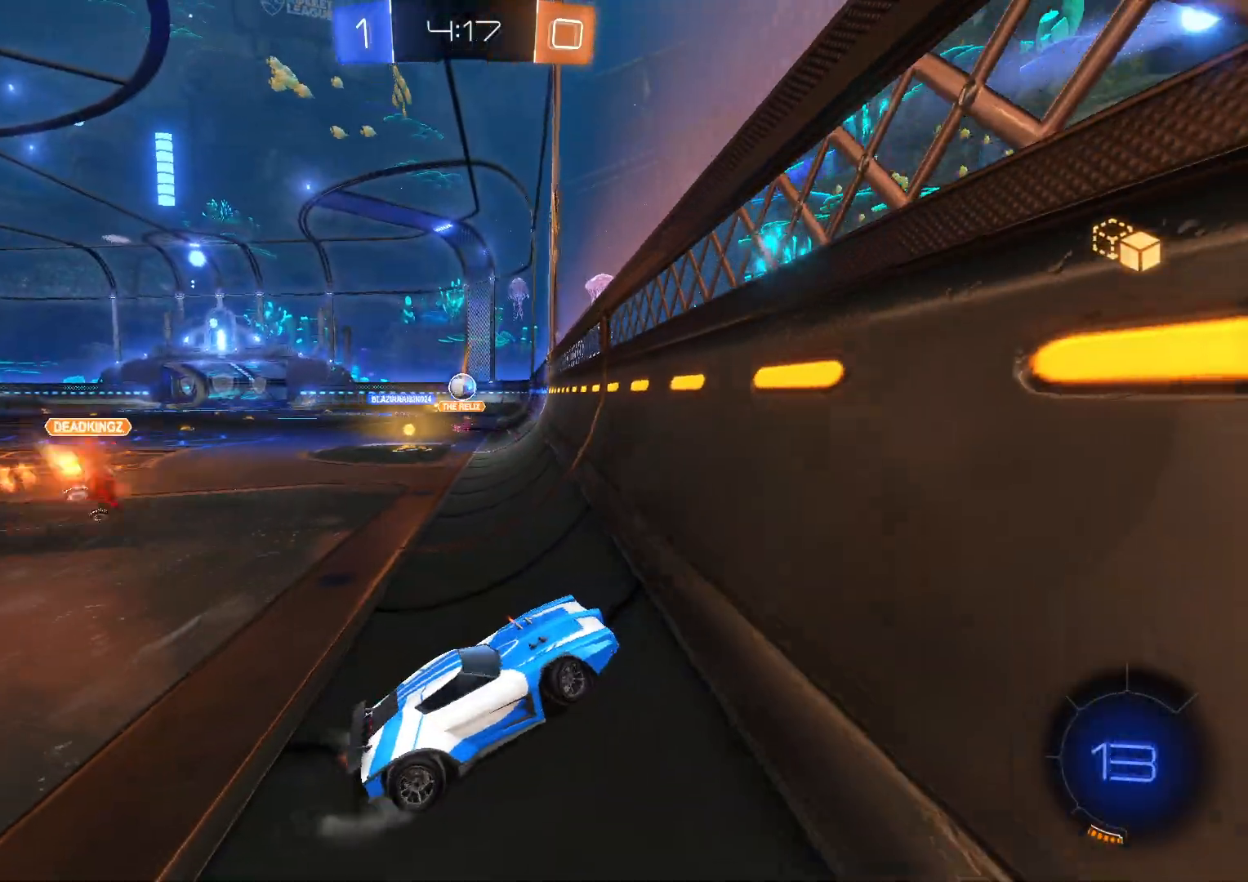
{"buttons": ["R2"], "left_stick": "left", "events": []}
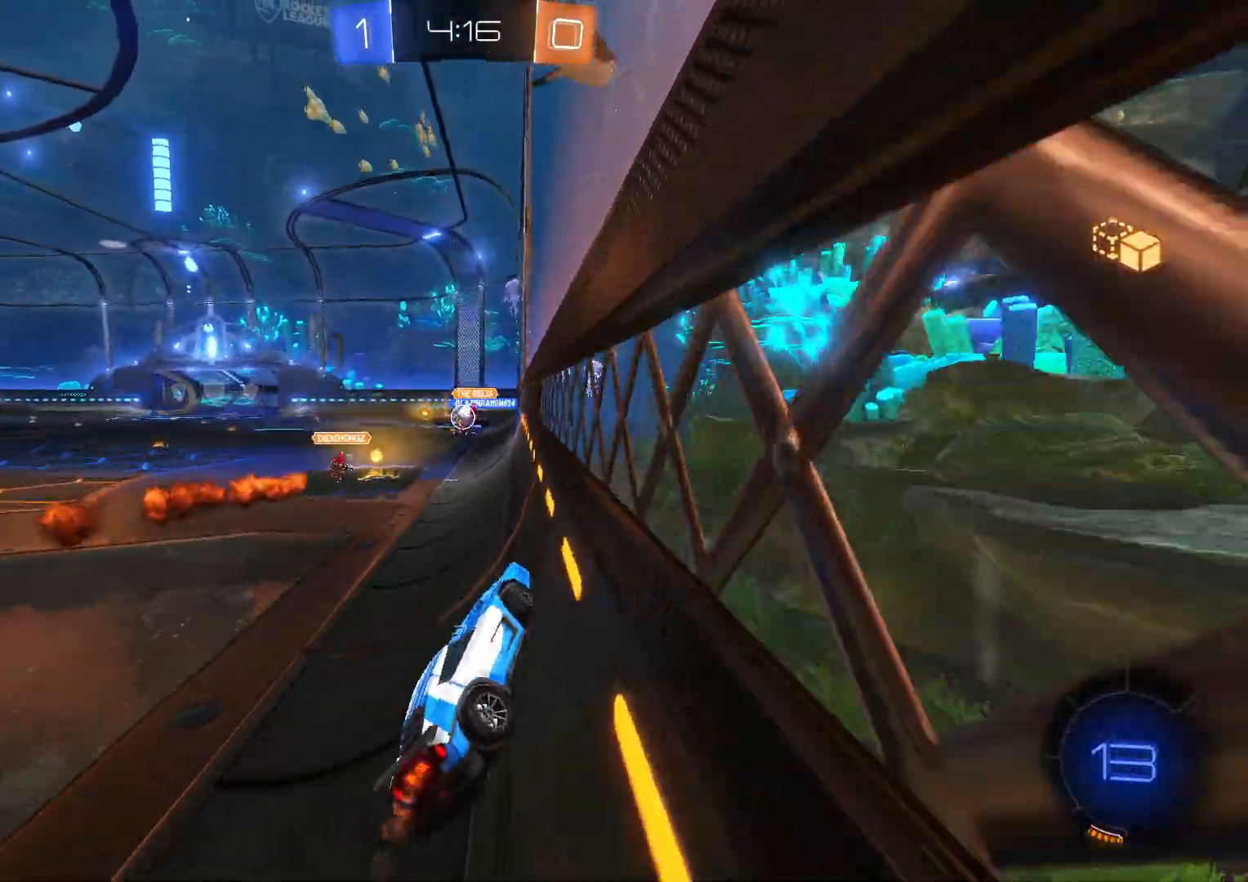
{"buttons": ["R2"], "left_stick": "down-right", "events": [[233, "R1", "down"], [233, "SQUARE", "down"], [283, "left_stick", "down-right"], [417, "SQUARE", "up"], [433, "R1", "up"]]}
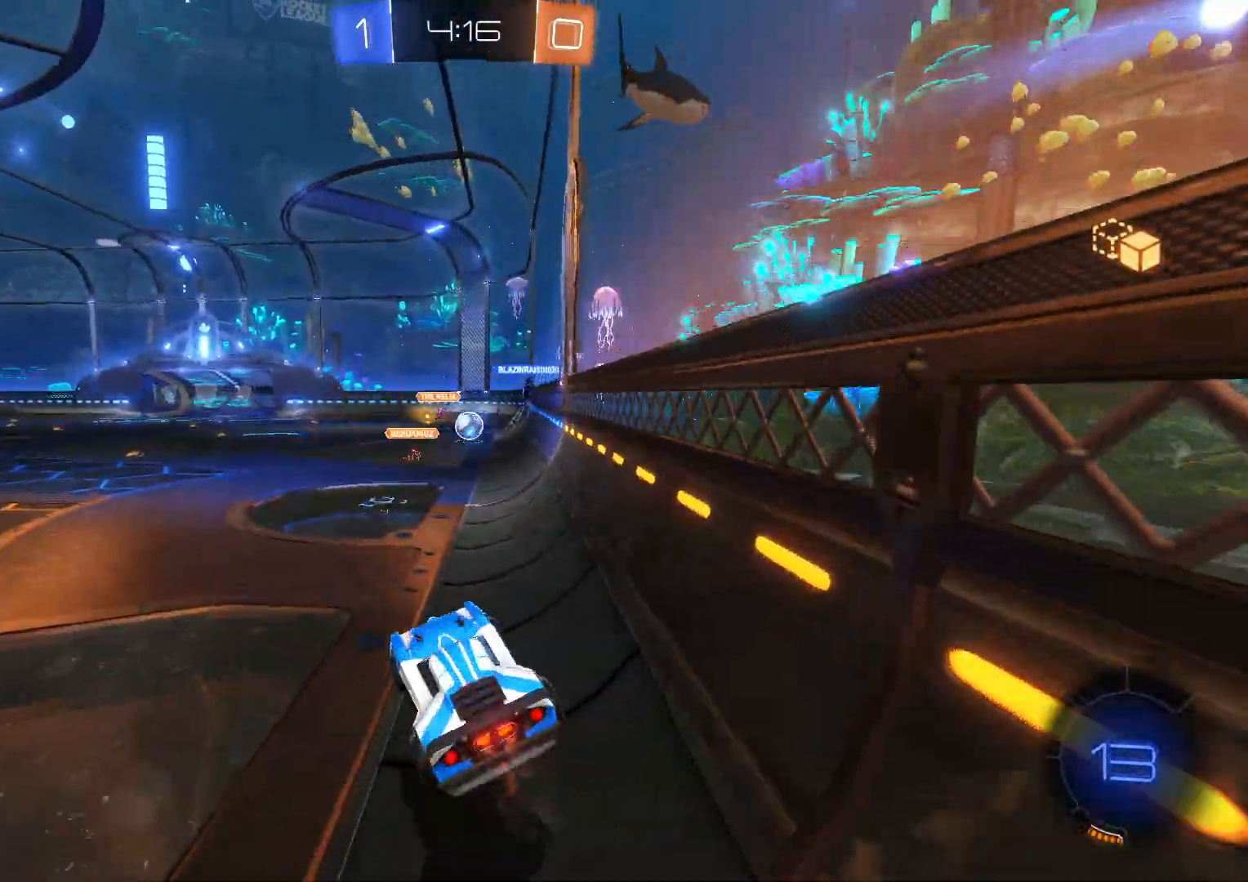
{"buttons": ["SQUARE", "R2"], "left_stick": "up", "events": [[50, "left_stick", "center"], [400, "left_stick", "up"], [500, "SQUARE", "down"]]}
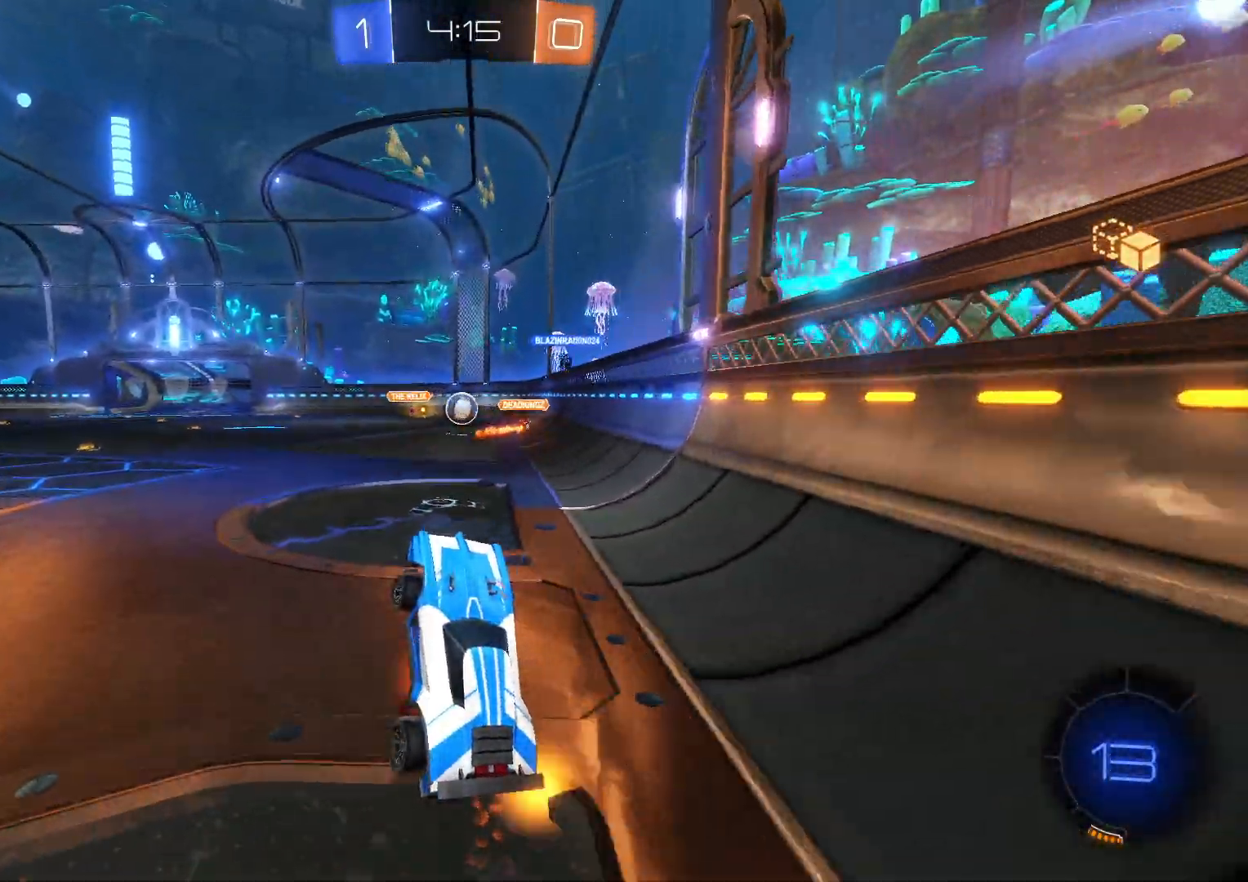
{"buttons": ["CROSS", "R2"], "left_stick": "center", "events": [[83, "left_stick", "up-right"], [150, "SQUARE", "up"], [400, "CROSS", "down"], [417, "left_stick", "center"]]}
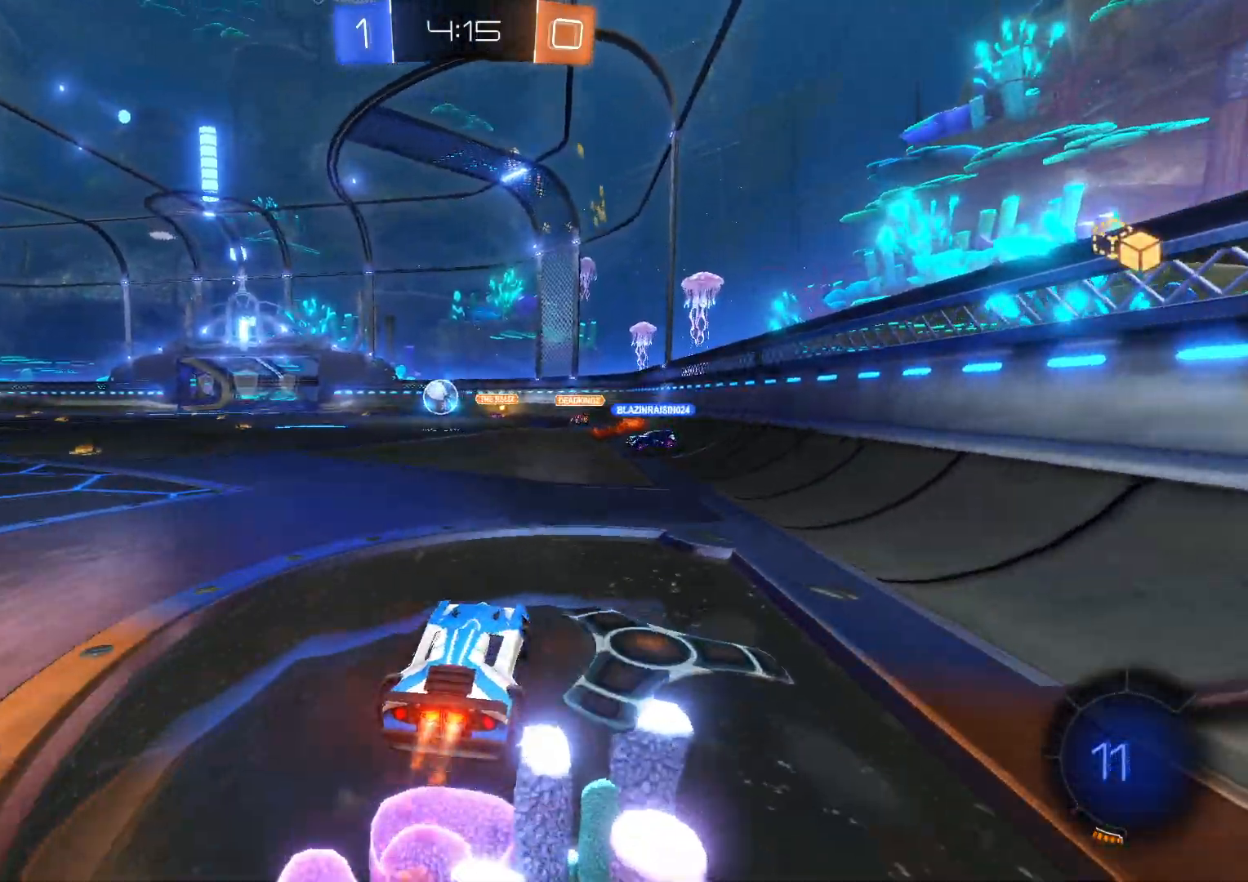
{"buttons": ["R2"], "left_stick": "center", "events": [[100, "SQUARE", "down"], [100, "left_stick", "up"], [200, "SQUARE", "up"], [283, "SQUARE", "down"], [417, "left_stick", "center"], [450, "CROSS", "up"], [450, "SQUARE", "up"]]}